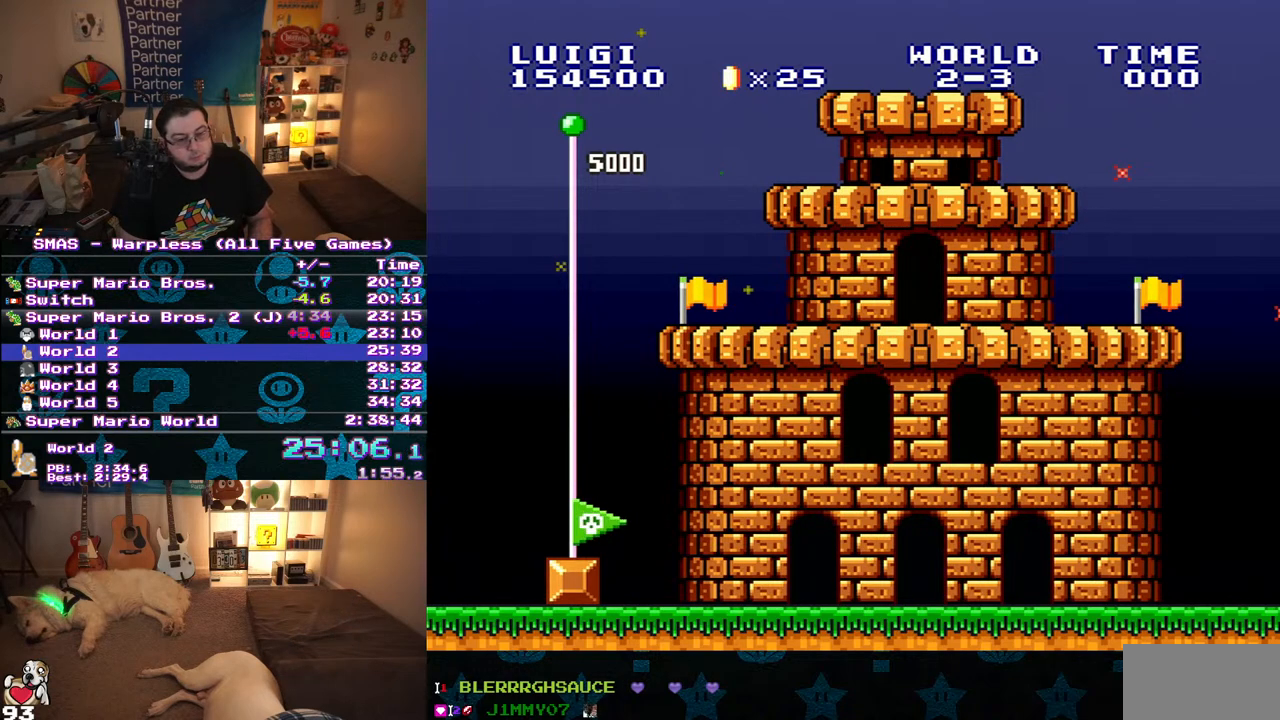
Gameplay with a controller (Nintendo layout); each line is a JSON object with the inputs held at the frame after it (dt_ms = milliseconds from this image to that frame). "events" lists button and stick changes between this image and that frame as [ms after this image, input, new state], when the widget could be followed in between. Not read: L3 R3.
{"dt_ms": 500, "buttons": [], "events": [[17, "A", "down"], [67, "A", "up"], [117, "A", "down"], [183, "A", "up"], [383, "A", "down"], [433, "A", "up"], [450, "B", "down"], [500, "B", "up"]]}
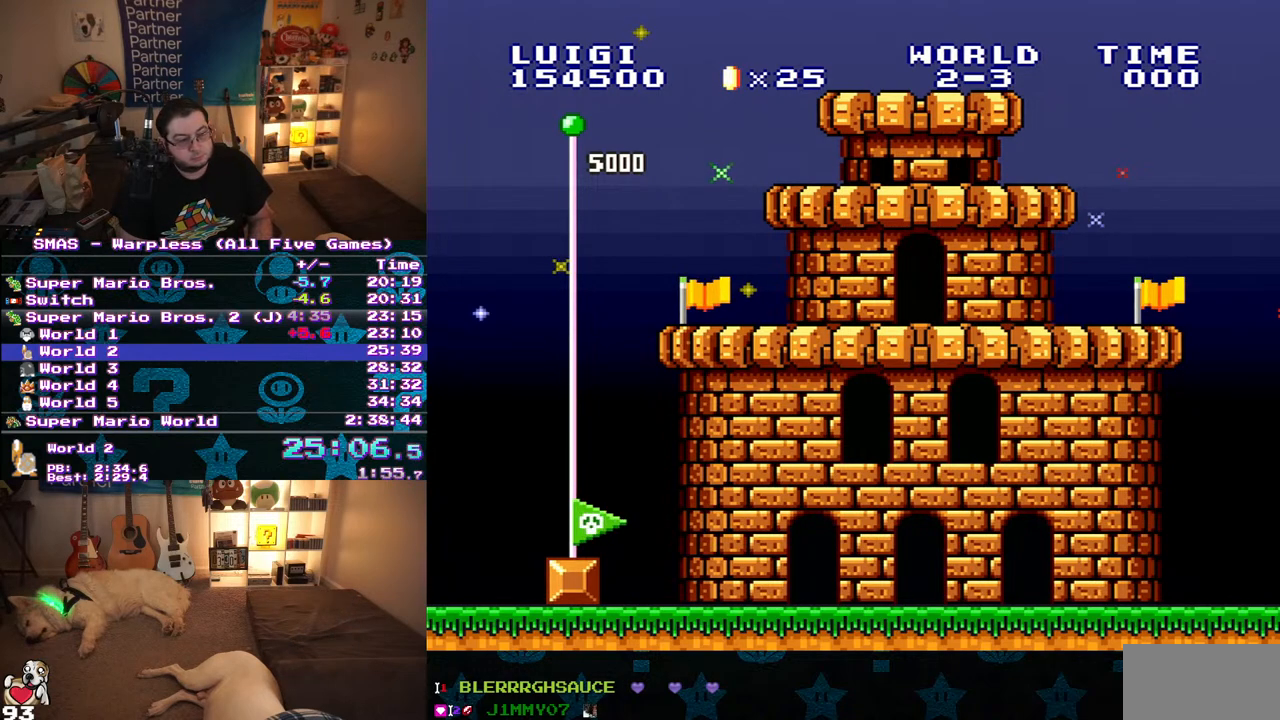
{"dt_ms": 500, "buttons": [], "events": [[17, "A", "down"], [67, "A", "up"], [333, "B", "down"], [383, "B", "up"], [450, "B", "down"], [500, "B", "up"]]}
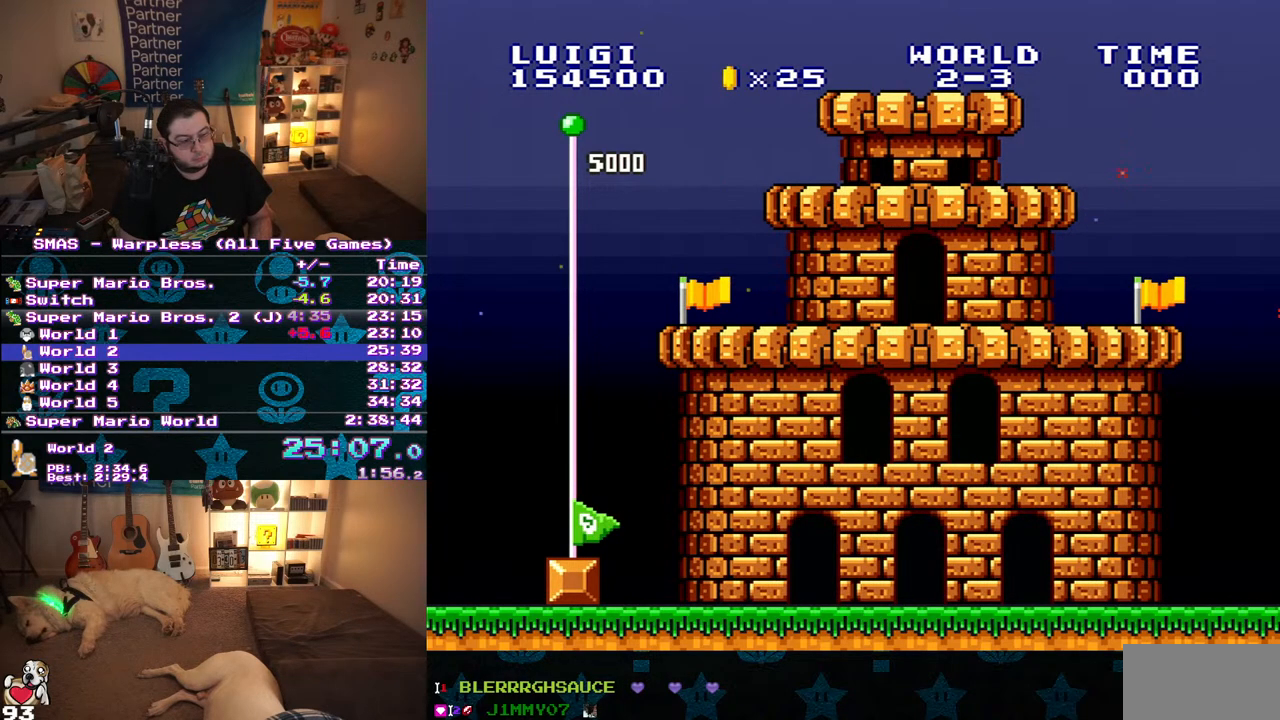
{"dt_ms": 1000, "buttons": [], "events": [[83, "B", "down"], [167, "B", "up"], [217, "B", "down"], [283, "B", "up"], [333, "B", "down"], [417, "B", "up"], [650, "A", "down"], [700, "A", "up"]]}
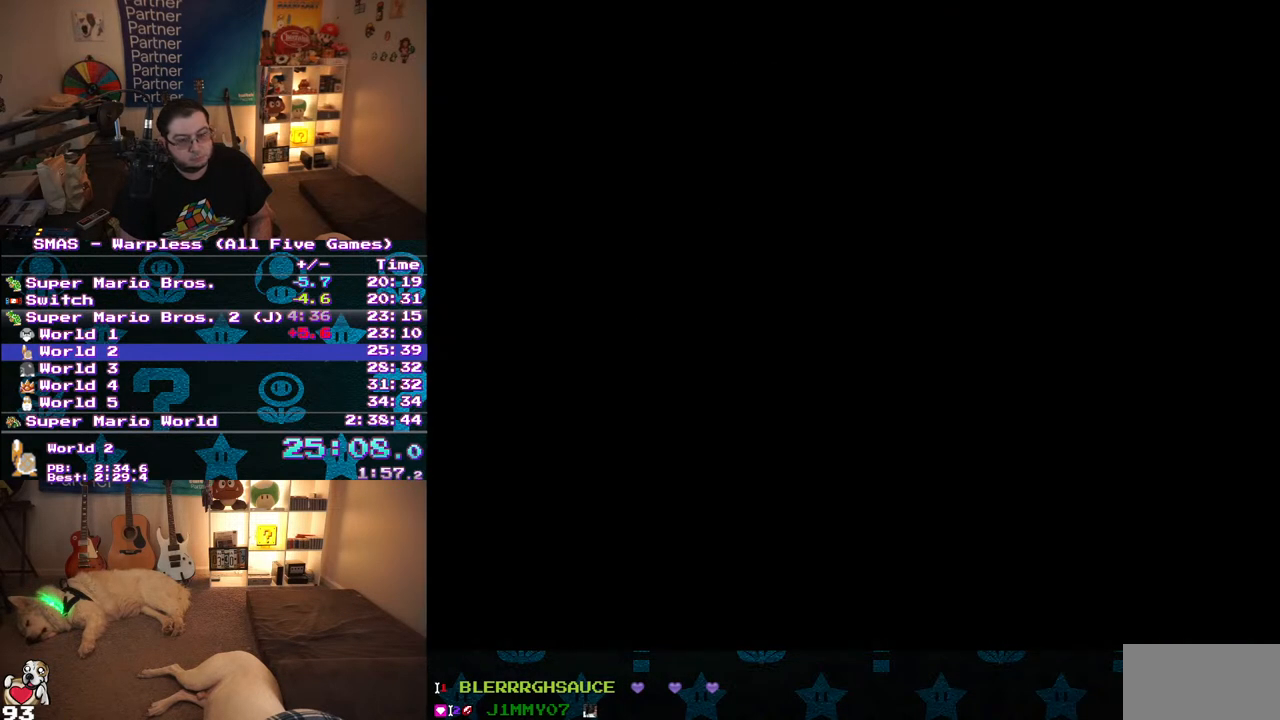
{"dt_ms": 500, "buttons": ["Y", "DPAD_RIGHT"], "events": [[17, "Y", "down"], [117, "DPAD_RIGHT", "down"]]}
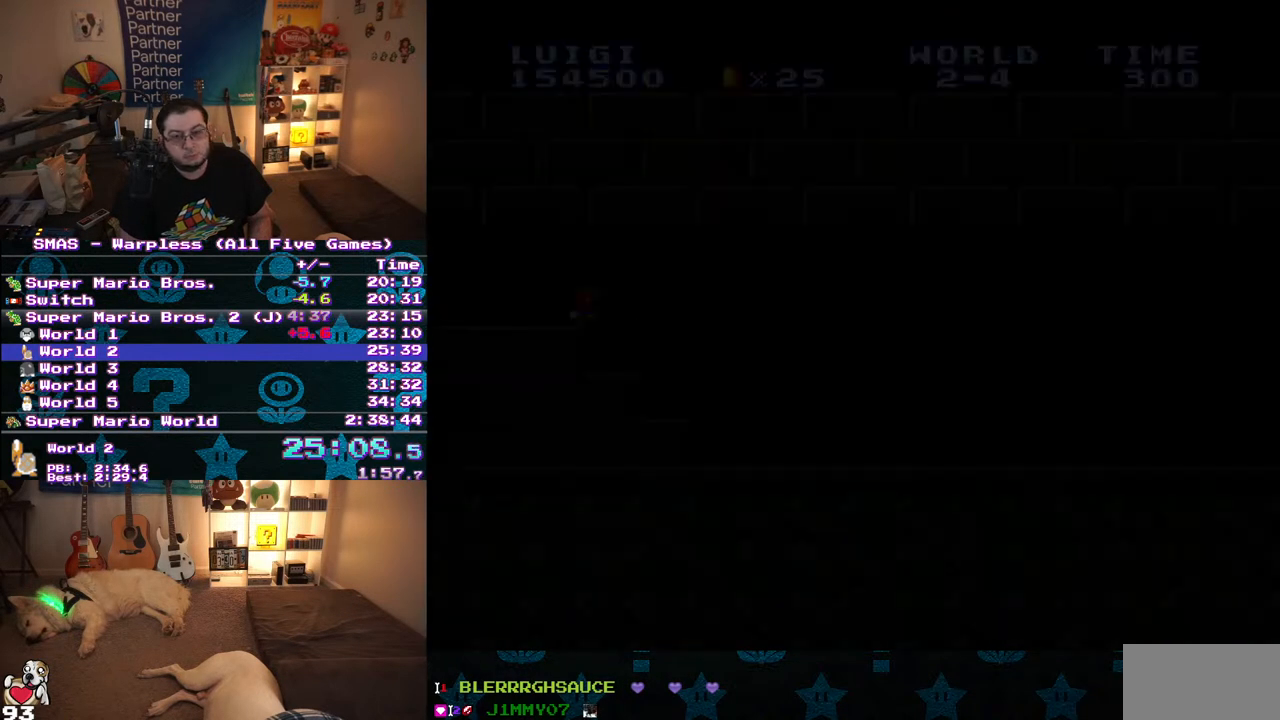
{"dt_ms": 500, "buttons": ["Y", "DPAD_RIGHT"], "events": []}
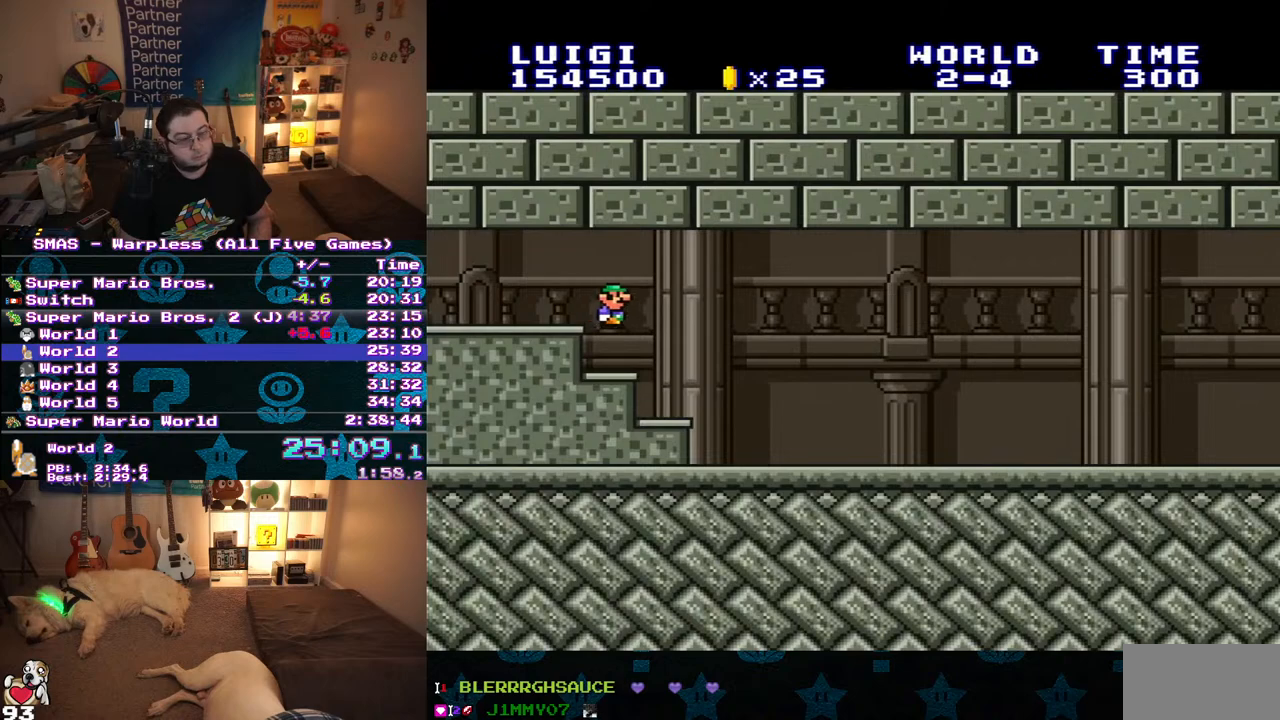
{"dt_ms": 500, "buttons": ["Y", "DPAD_RIGHT"], "events": []}
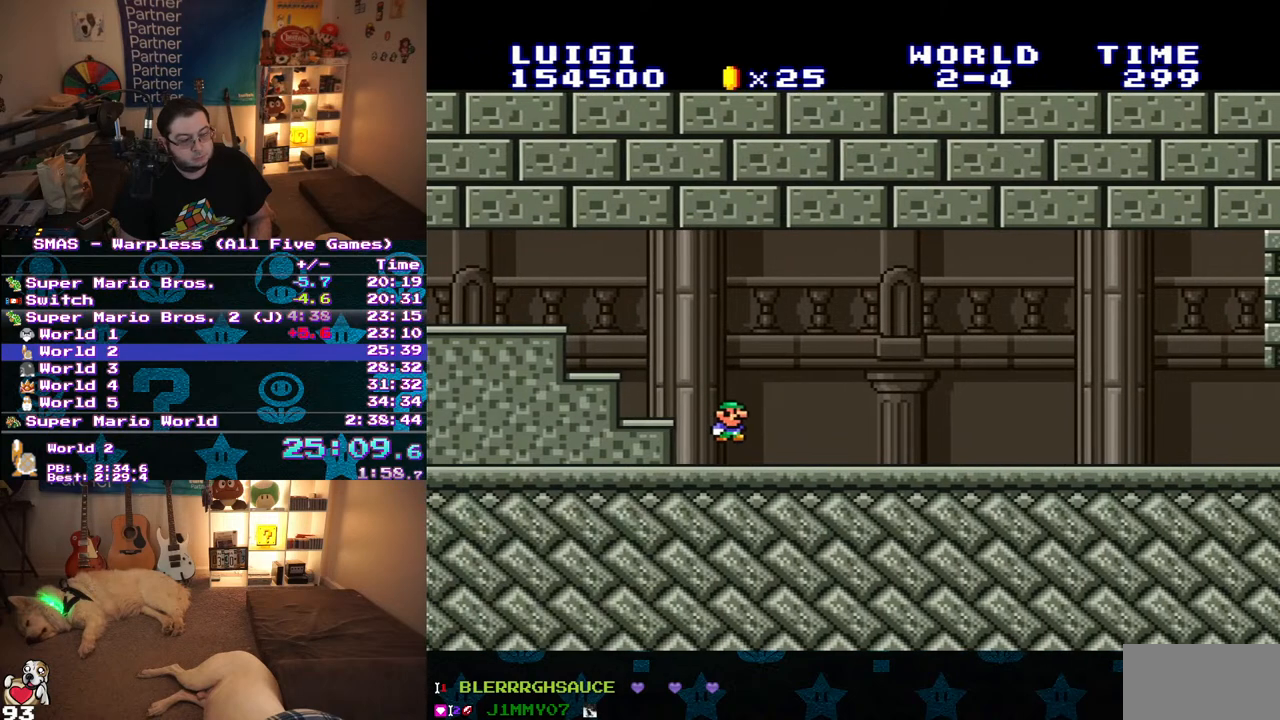
{"dt_ms": 500, "buttons": ["Y", "DPAD_RIGHT"], "events": []}
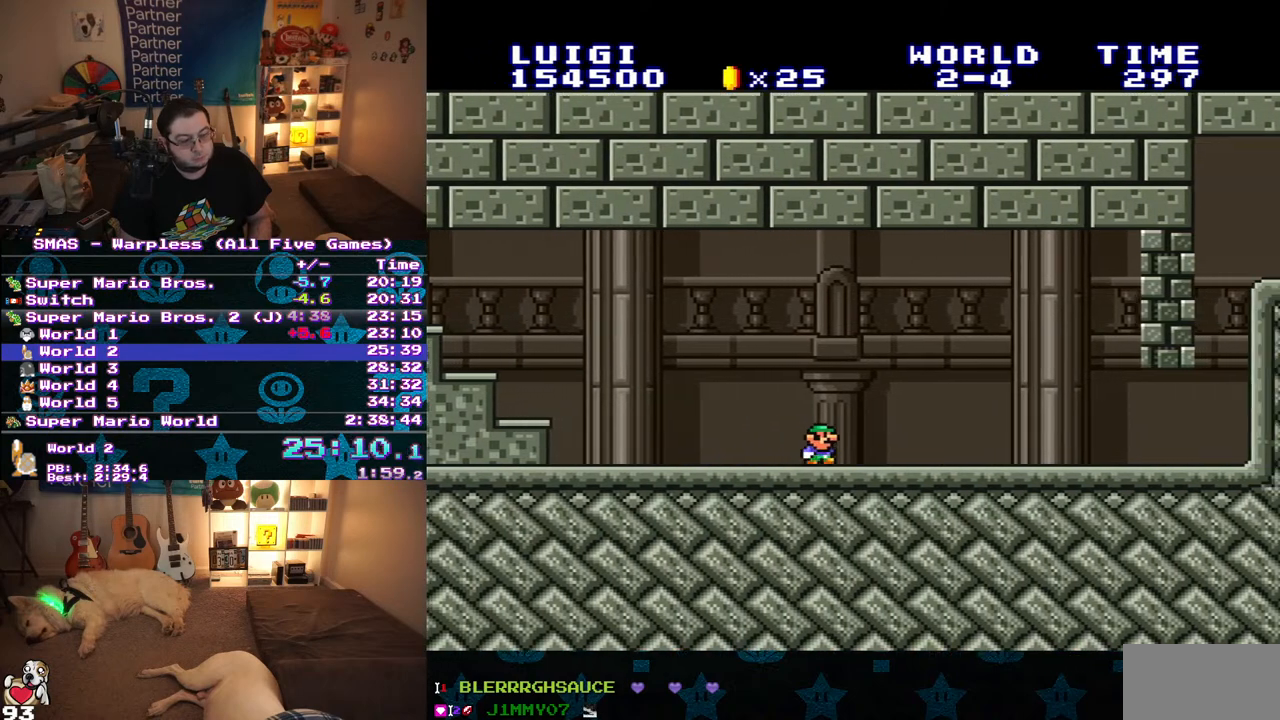
{"dt_ms": 500, "buttons": ["Y", "DPAD_RIGHT"], "events": []}
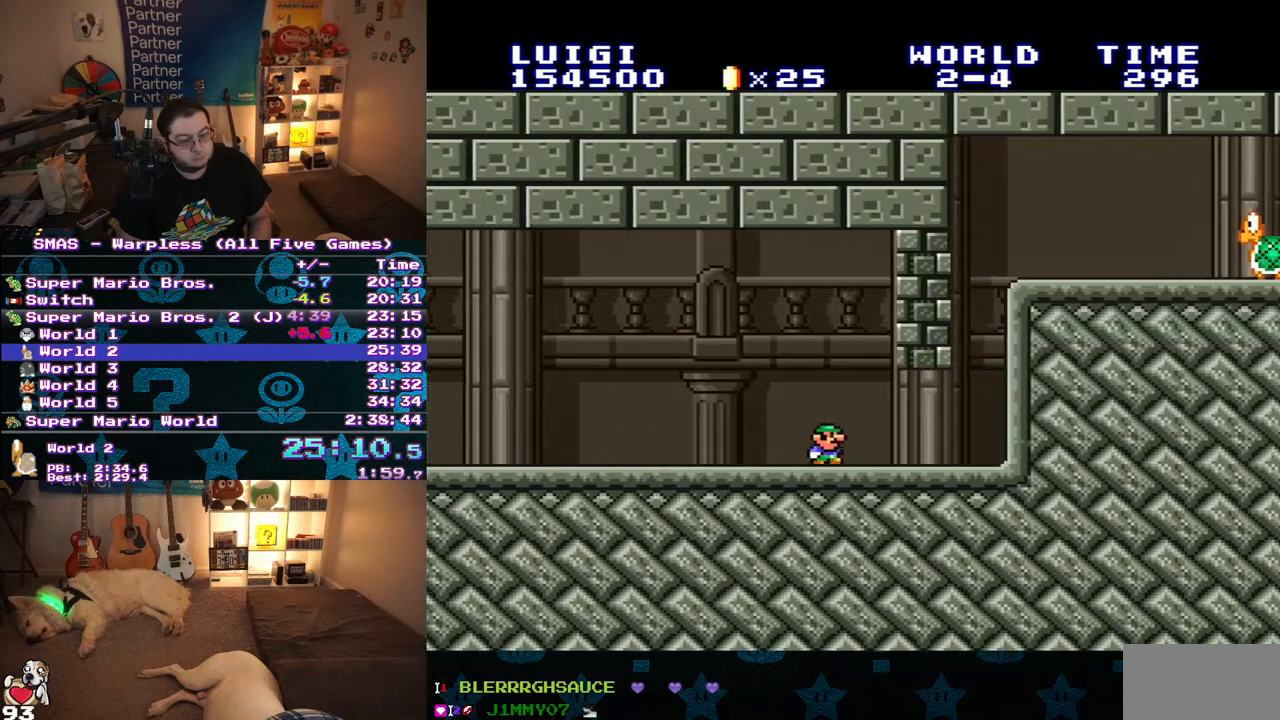
{"dt_ms": 500, "buttons": ["B", "Y", "DPAD_RIGHT"], "events": [[167, "DPAD_UP", "down"], [233, "DPAD_LEFT", "down"], [233, "DPAD_RIGHT", "up"], [250, "DPAD_UP", "up"], [267, "B", "down"], [283, "DPAD_UP", "down"], [350, "DPAD_LEFT", "up"], [350, "DPAD_RIGHT", "down"], [350, "DPAD_UP", "up"]]}
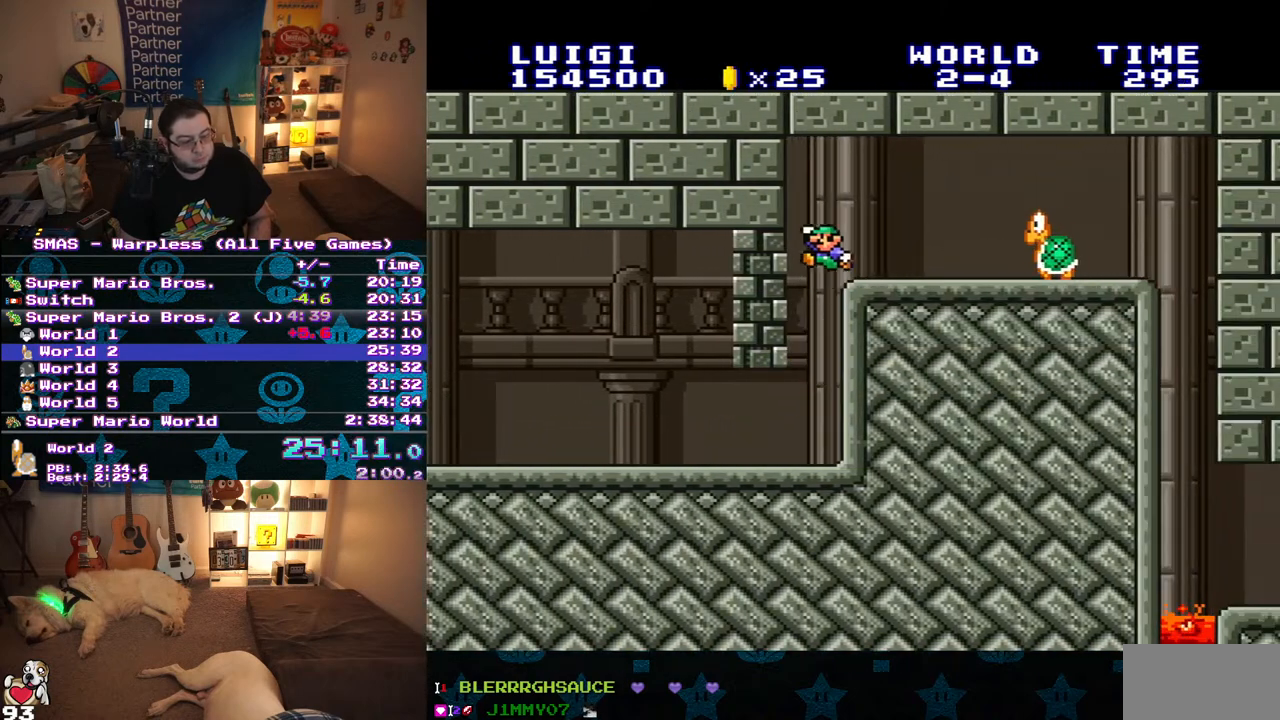
{"dt_ms": 500, "buttons": ["Y", "DPAD_RIGHT"], "events": [[17, "B", "up"]]}
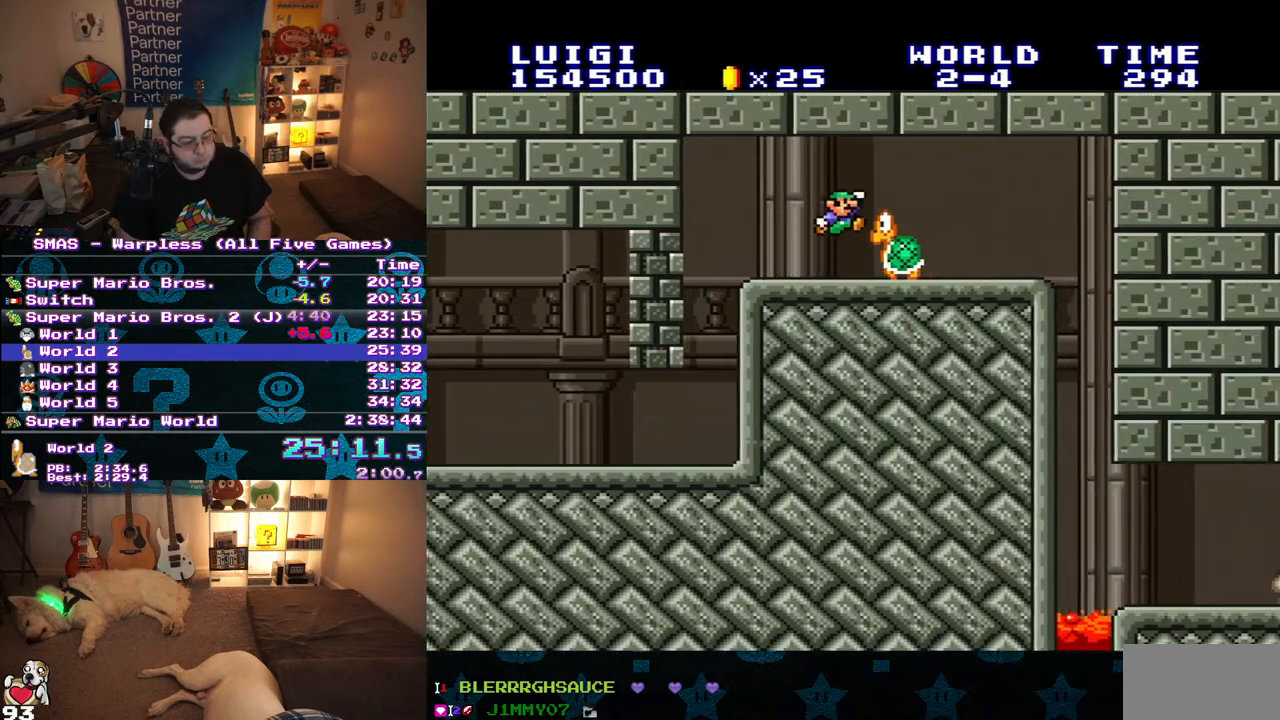
{"dt_ms": 500, "buttons": ["Y", "DPAD_RIGHT"], "events": [[17, "B", "down"], [217, "B", "up"]]}
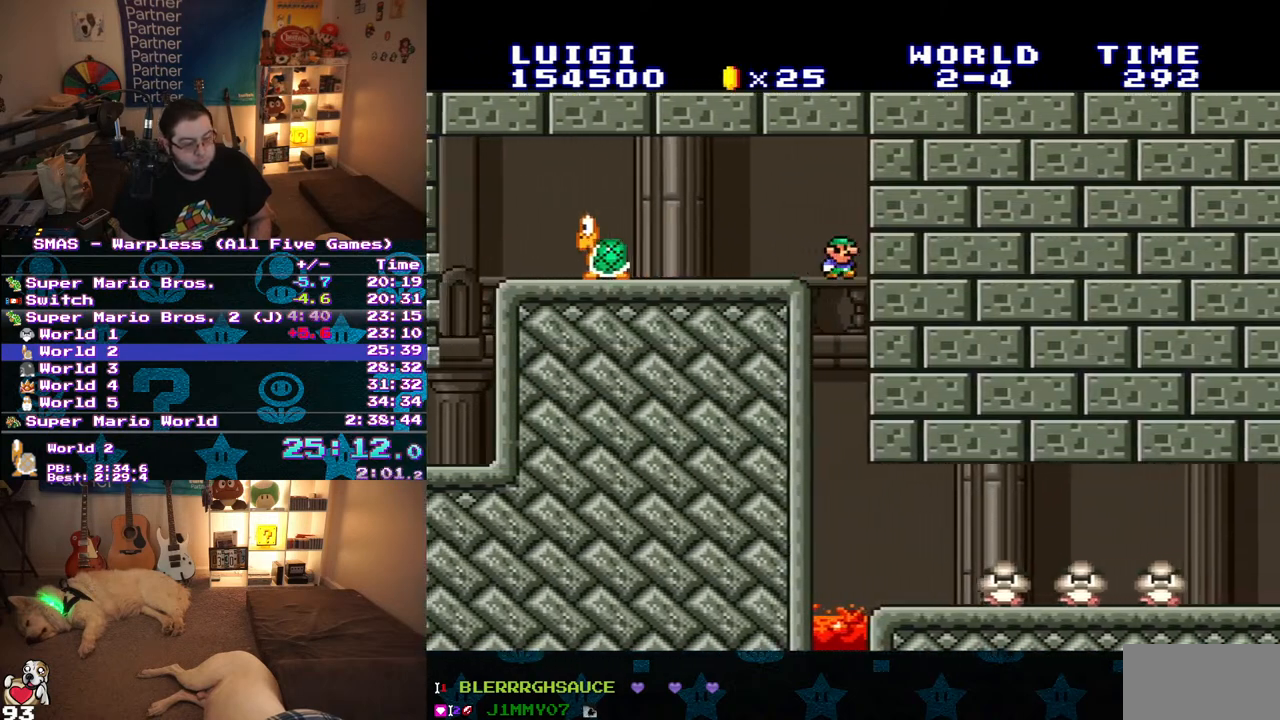
{"dt_ms": 500, "buttons": ["Y", "DPAD_RIGHT"], "events": []}
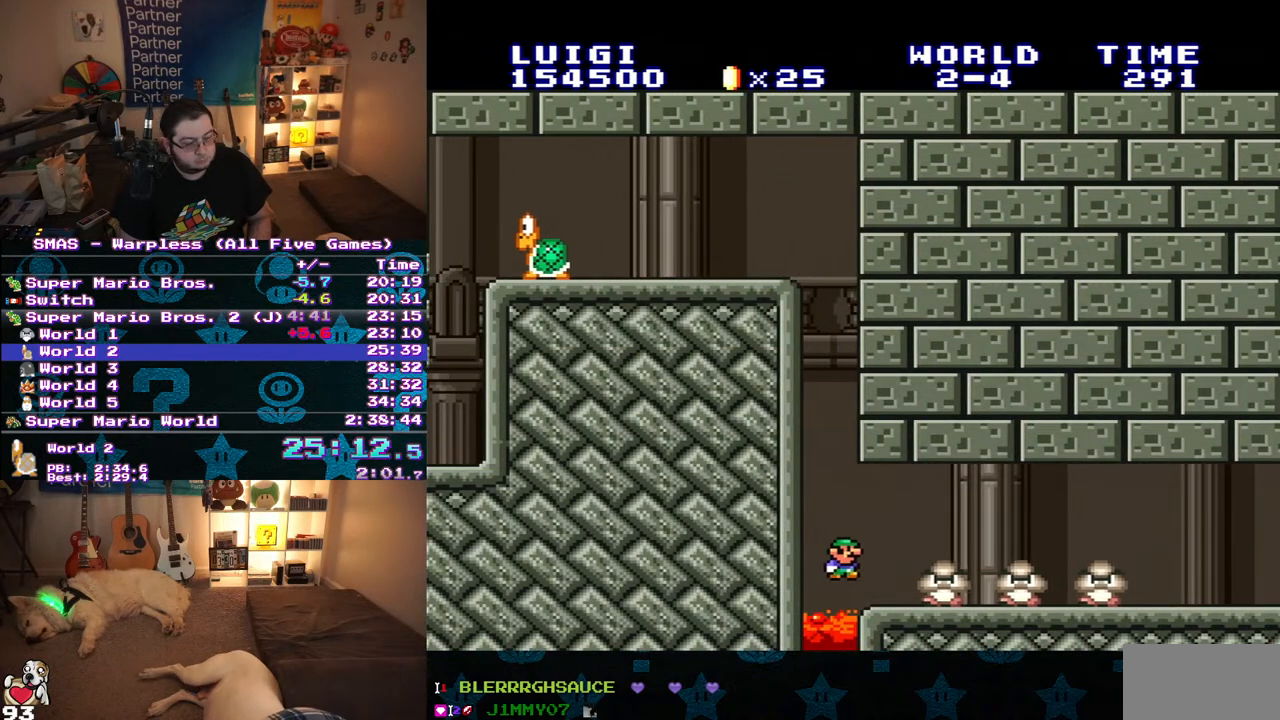
{"dt_ms": 500, "buttons": ["B", "Y", "DPAD_RIGHT"], "events": [[200, "B", "down"]]}
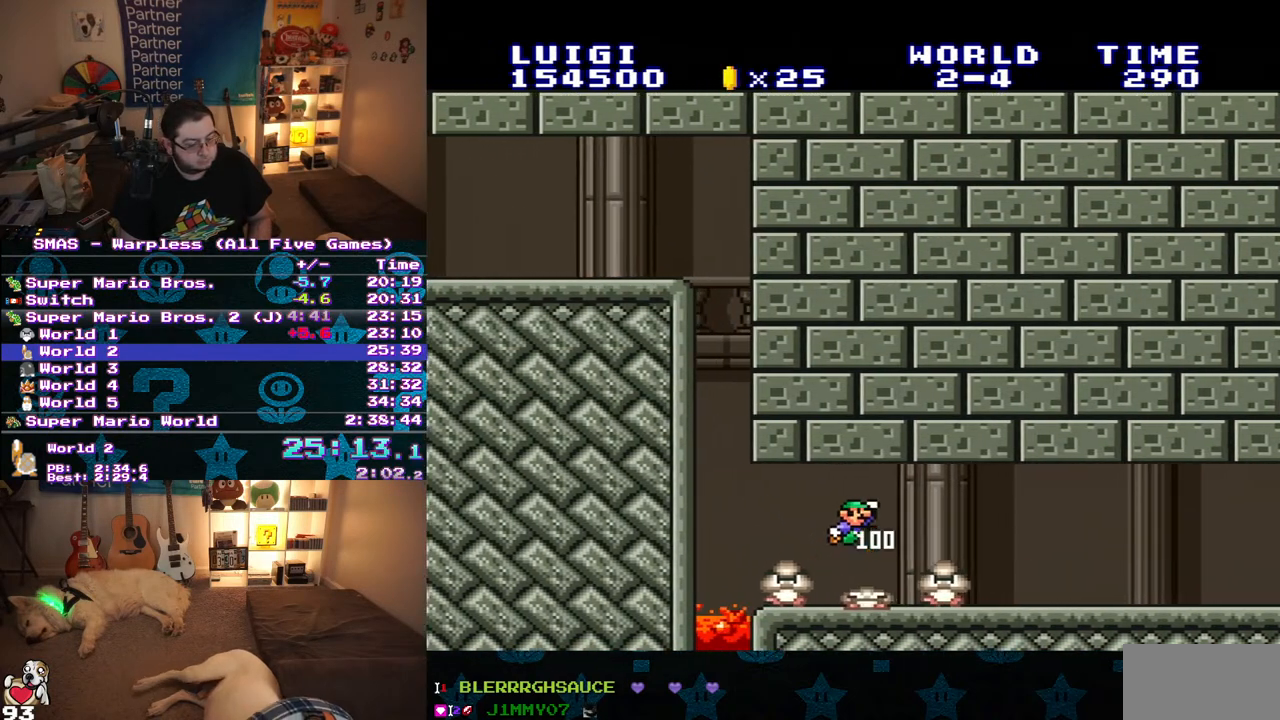
{"dt_ms": 500, "buttons": ["Y", "DPAD_RIGHT"], "events": [[117, "B", "up"]]}
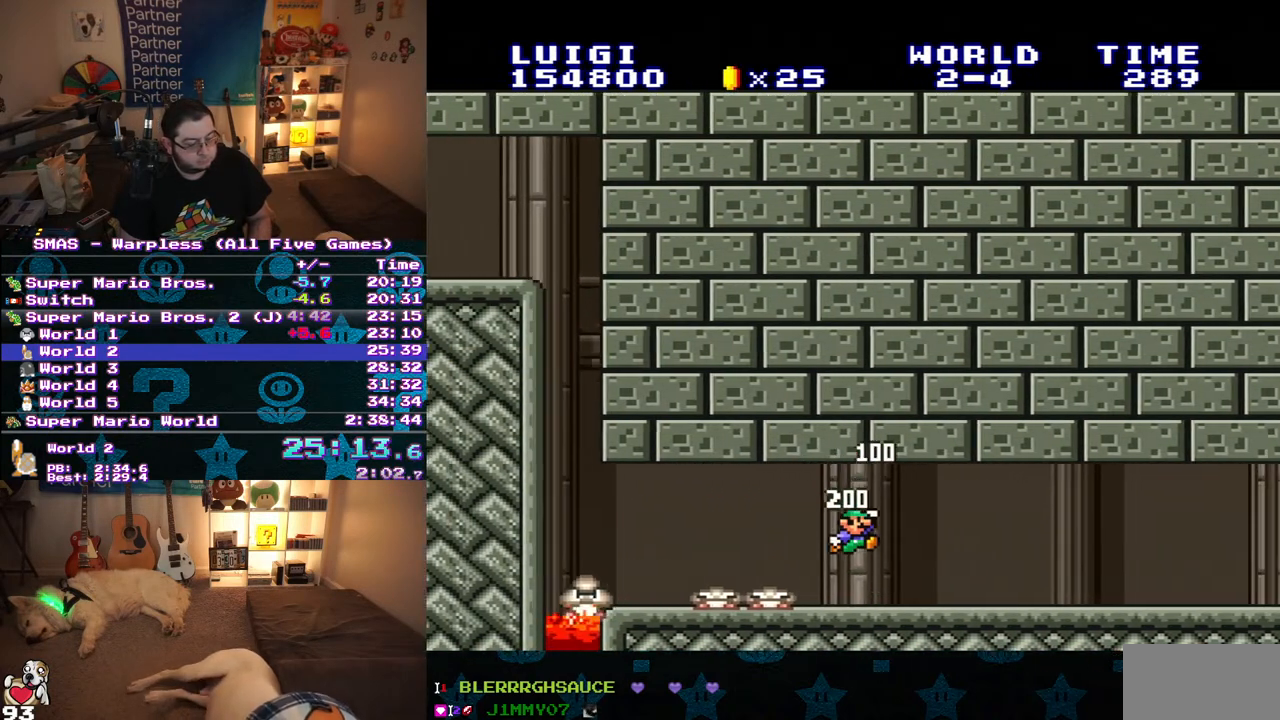
{"dt_ms": 500, "buttons": ["Y", "DPAD_RIGHT"], "events": []}
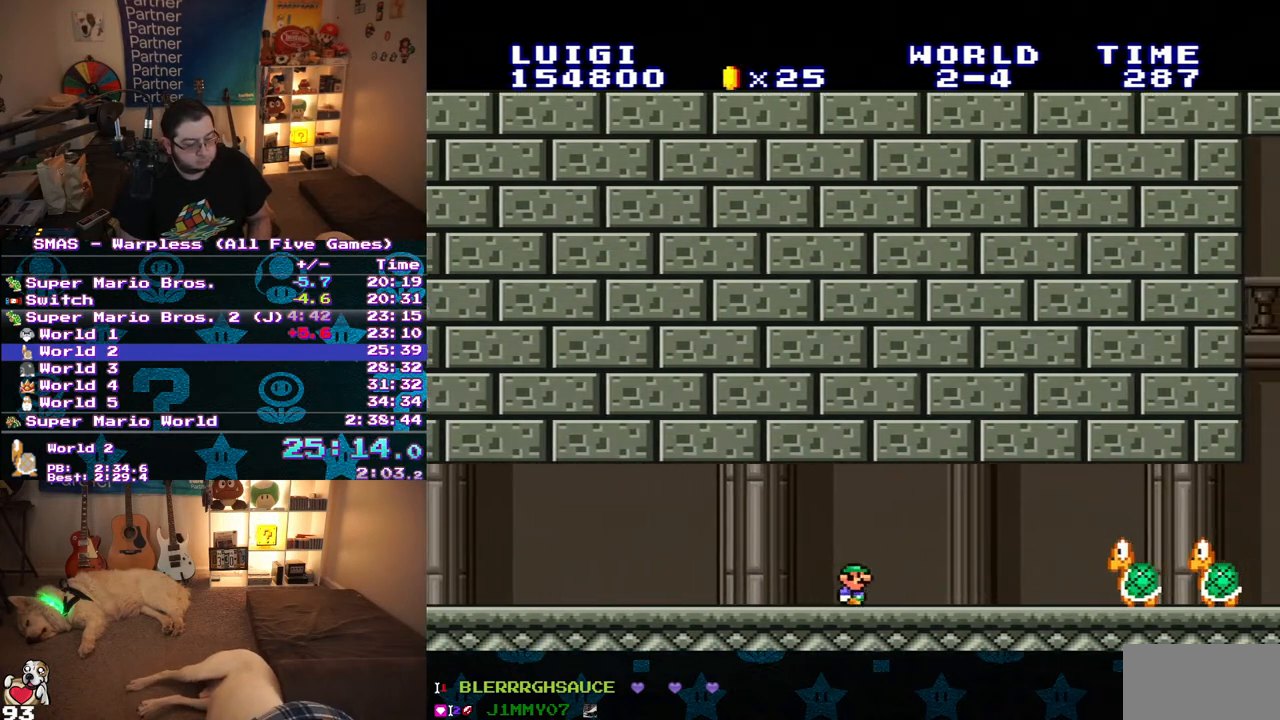
{"dt_ms": 500, "buttons": ["Y", "DPAD_RIGHT"], "events": [[350, "B", "down"], [500, "B", "up"]]}
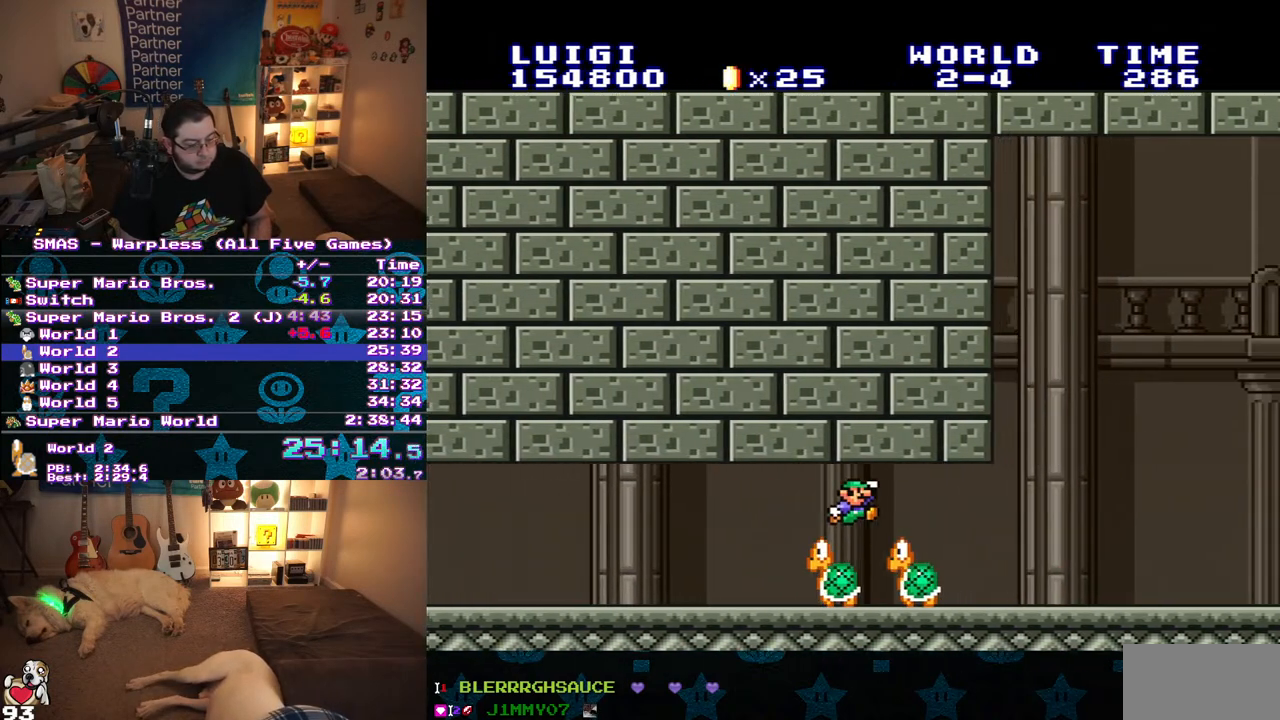
{"dt_ms": 500, "buttons": ["Y", "DPAD_RIGHT"], "events": []}
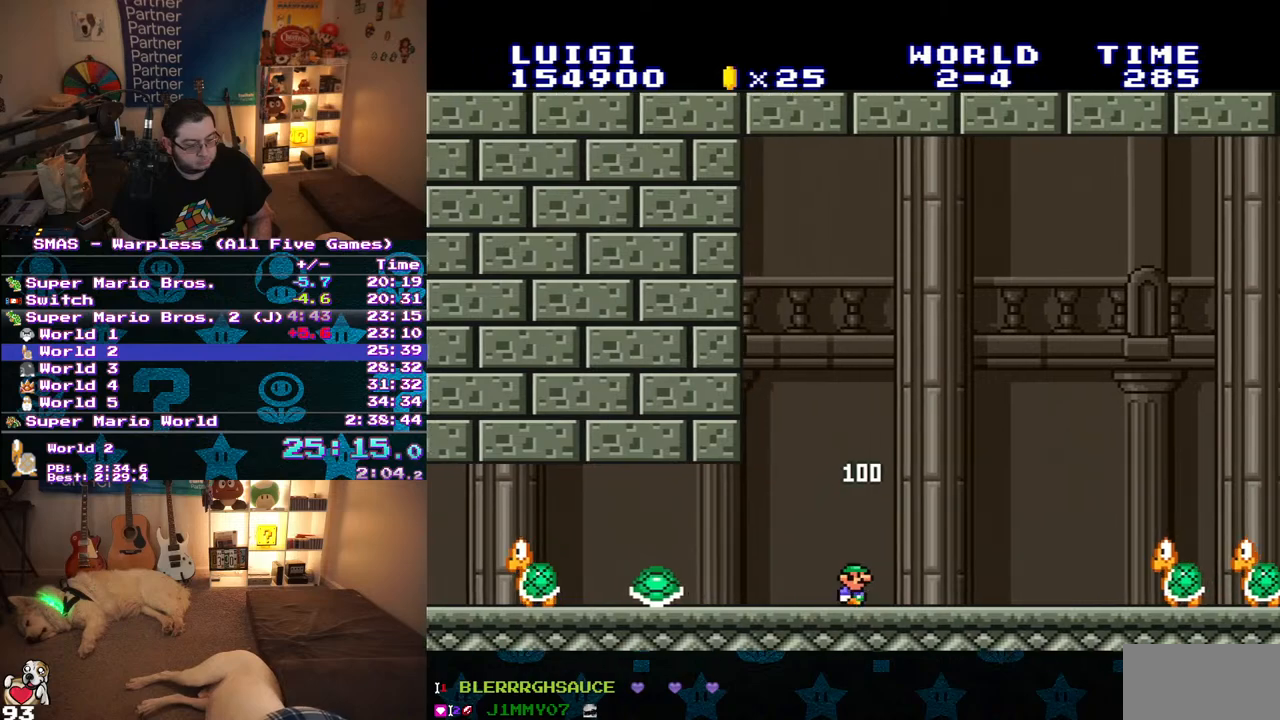
{"dt_ms": 500, "buttons": ["B", "Y", "DPAD_RIGHT"], "events": [[250, "B", "down"]]}
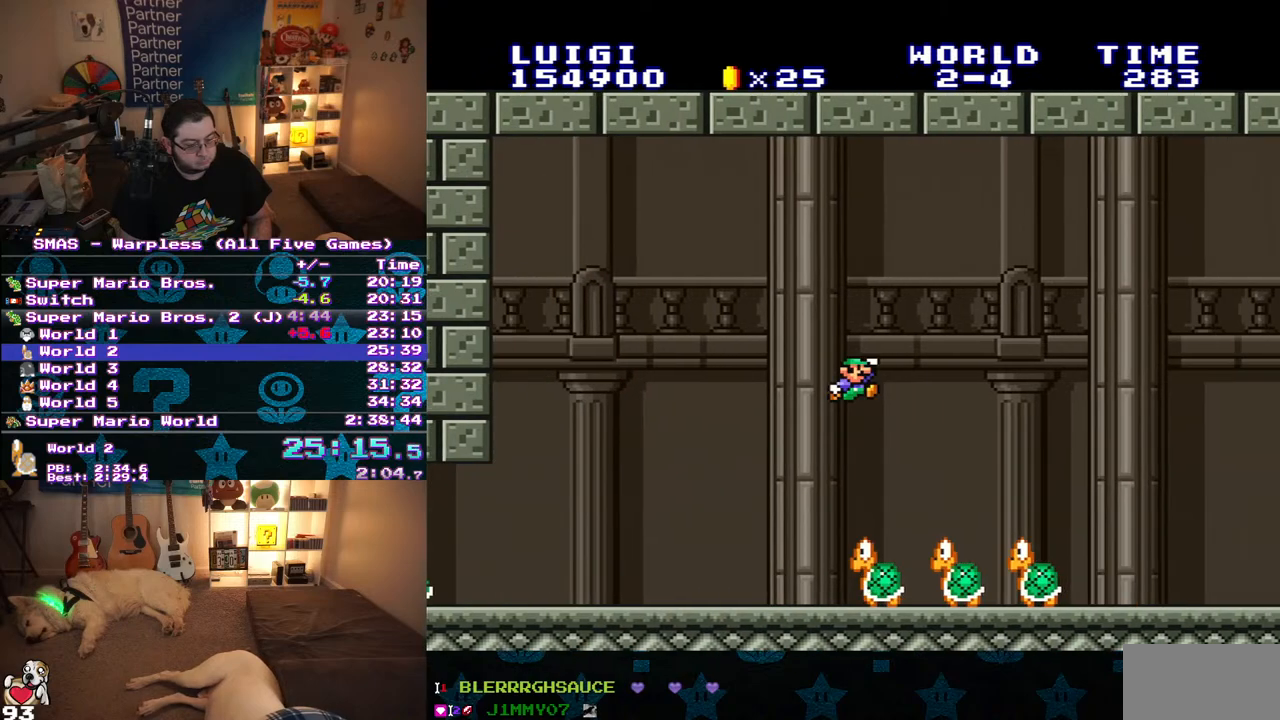
{"dt_ms": 500, "buttons": ["Y", "DPAD_RIGHT"], "events": [[33, "DPAD_RIGHT", "up"], [50, "B", "up"], [183, "DPAD_RIGHT", "down"]]}
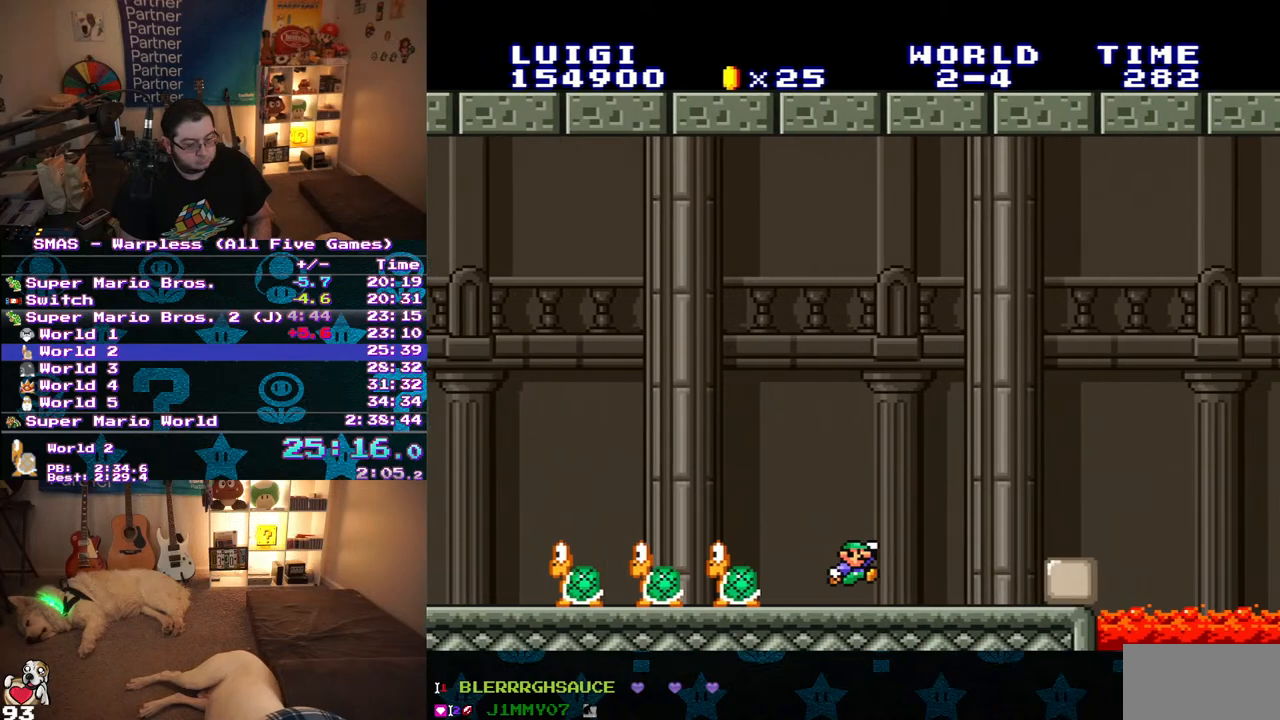
{"dt_ms": 500, "buttons": ["B", "Y", "DPAD_RIGHT"], "events": [[333, "B", "down"]]}
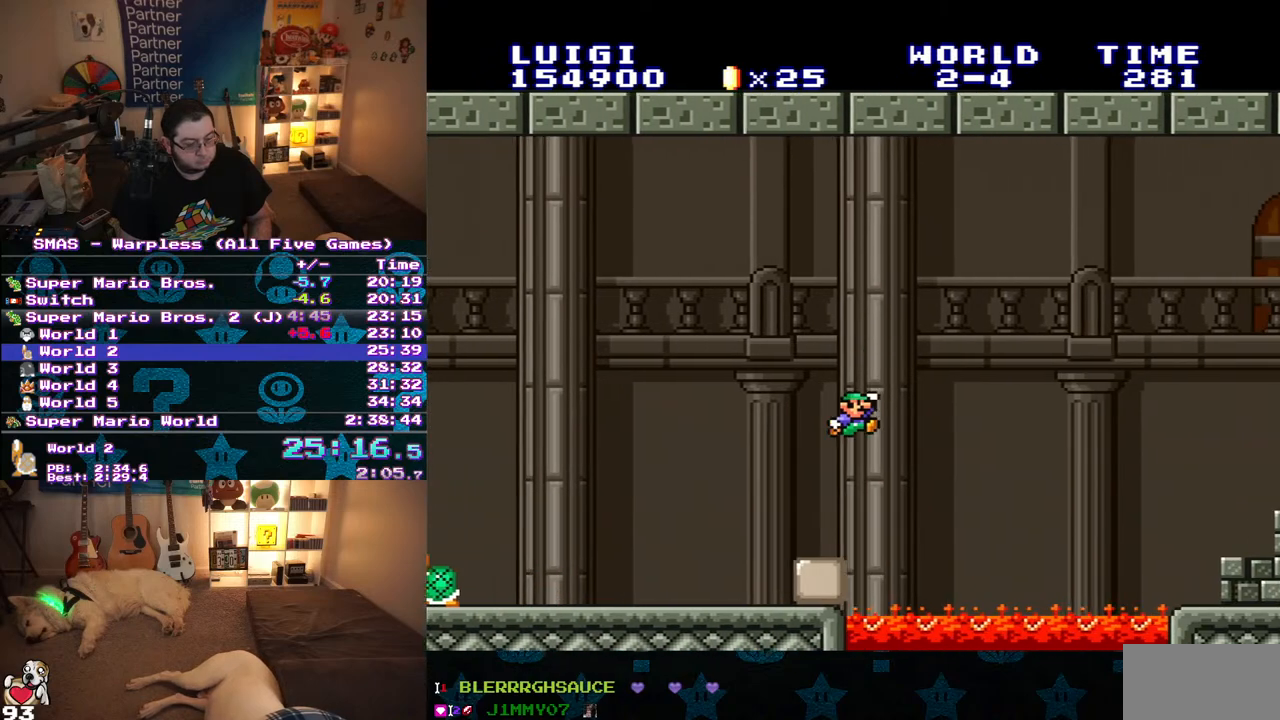
{"dt_ms": 500, "buttons": ["Y"], "events": [[317, "B", "up"], [317, "DPAD_RIGHT", "up"]]}
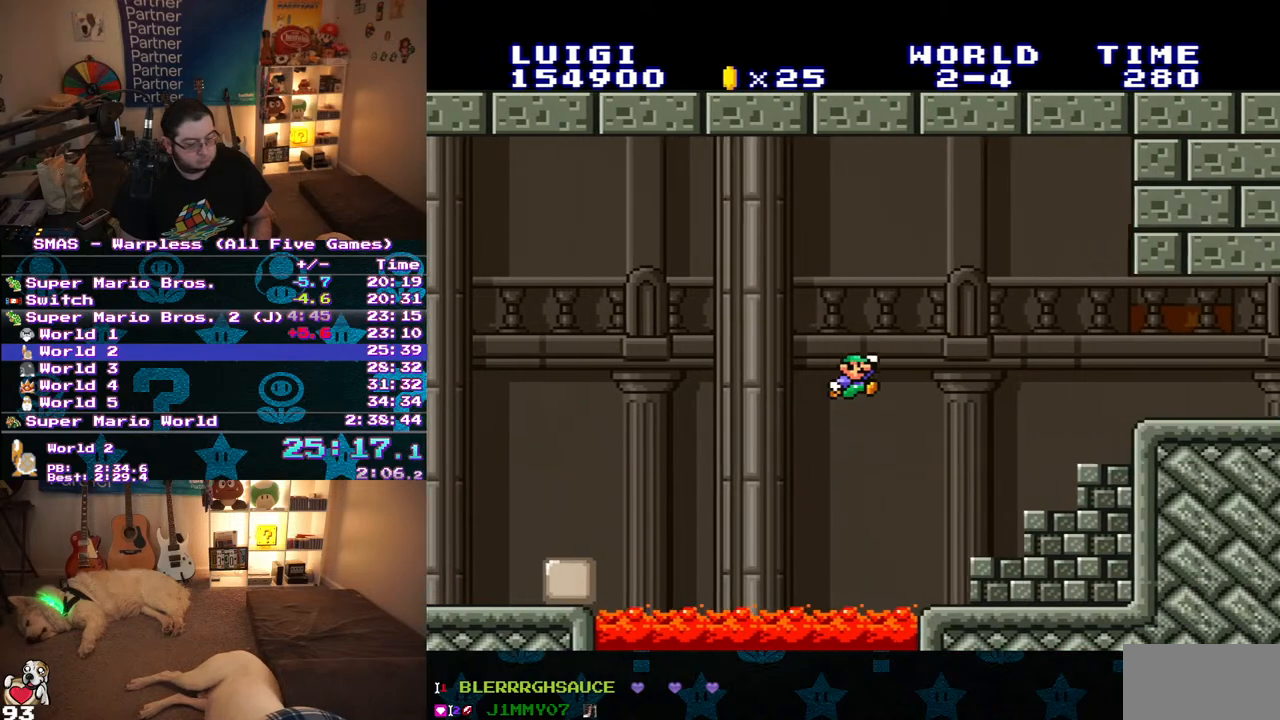
{"dt_ms": 500, "buttons": ["Y", "DPAD_RIGHT"], "events": [[250, "DPAD_RIGHT", "down"], [317, "B", "down"], [467, "B", "up"]]}
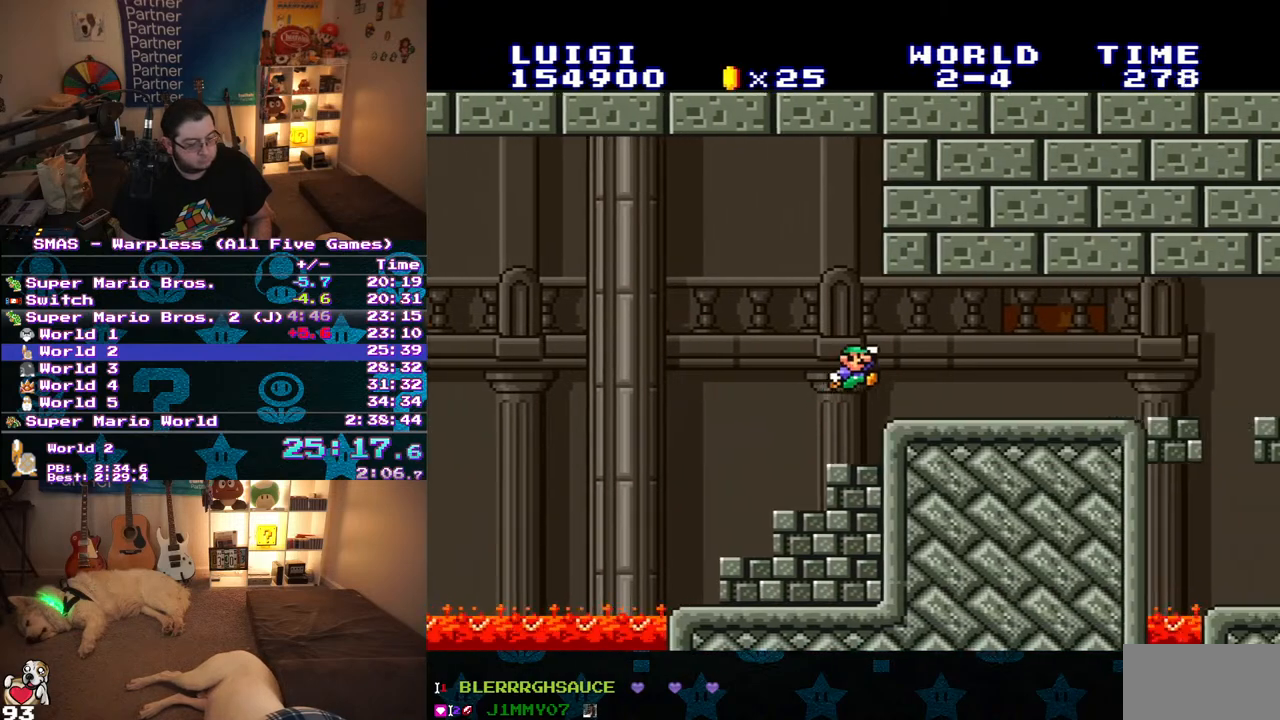
{"dt_ms": 500, "buttons": ["Y", "DPAD_RIGHT"], "events": []}
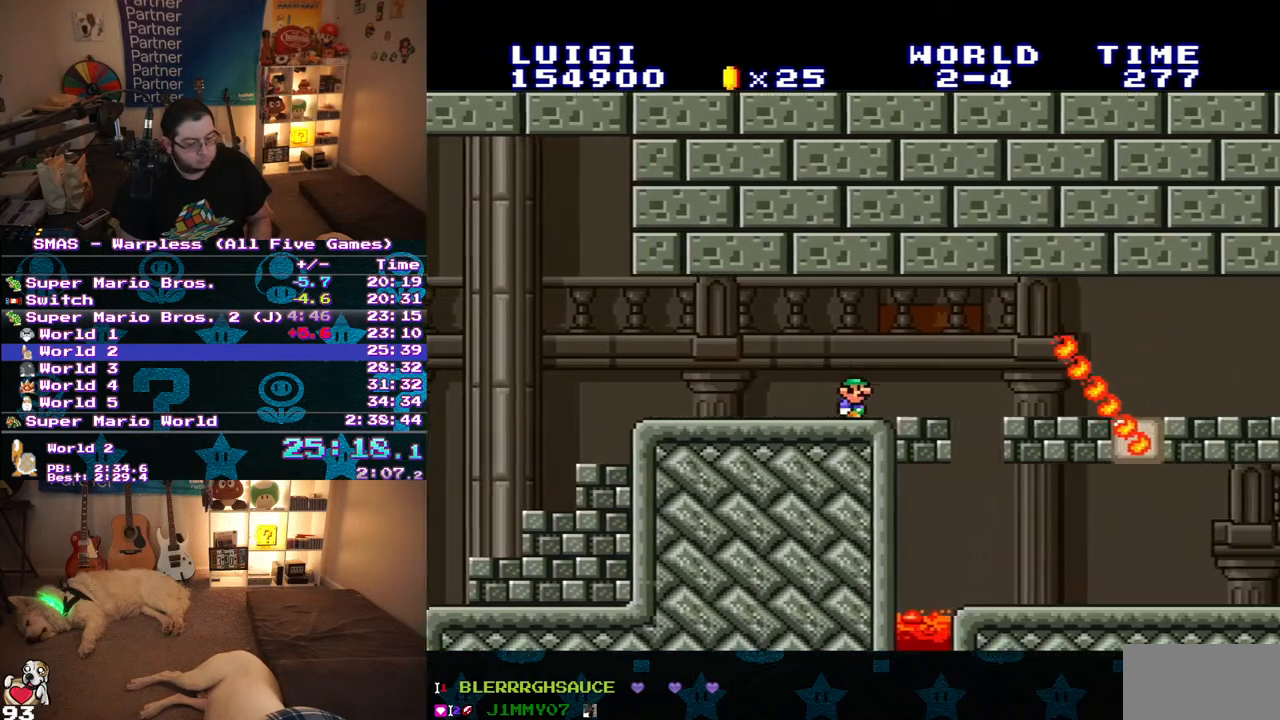
{"dt_ms": 500, "buttons": ["Y", "DPAD_RIGHT"], "events": [[217, "B", "down"], [317, "B", "up"]]}
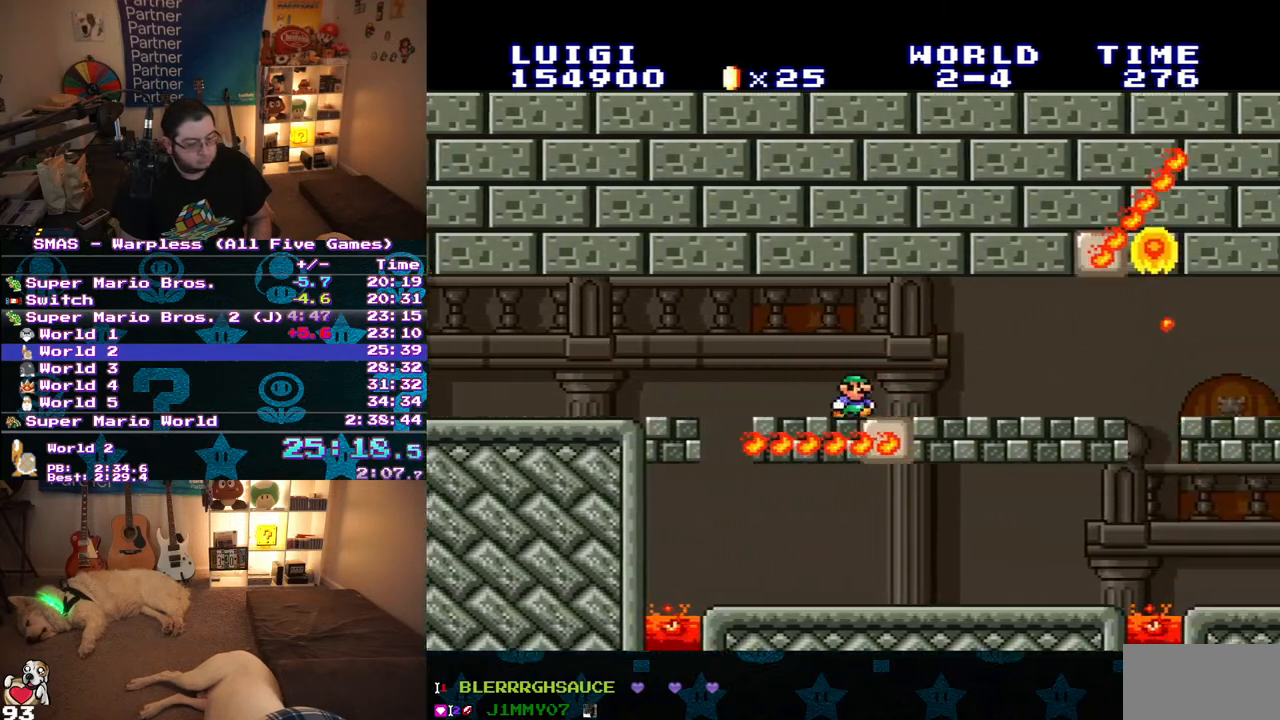
{"dt_ms": 500, "buttons": ["Y", "DPAD_RIGHT"], "events": []}
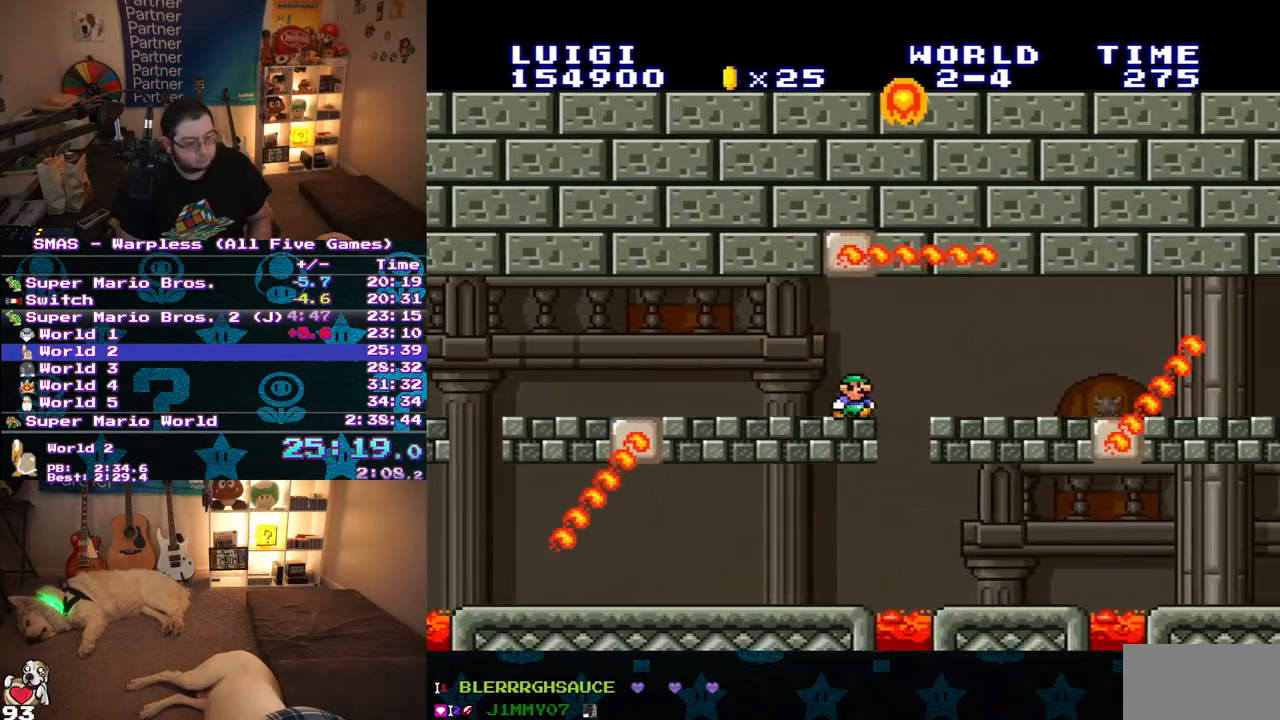
{"dt_ms": 500, "buttons": ["Y", "DPAD_RIGHT"], "events": []}
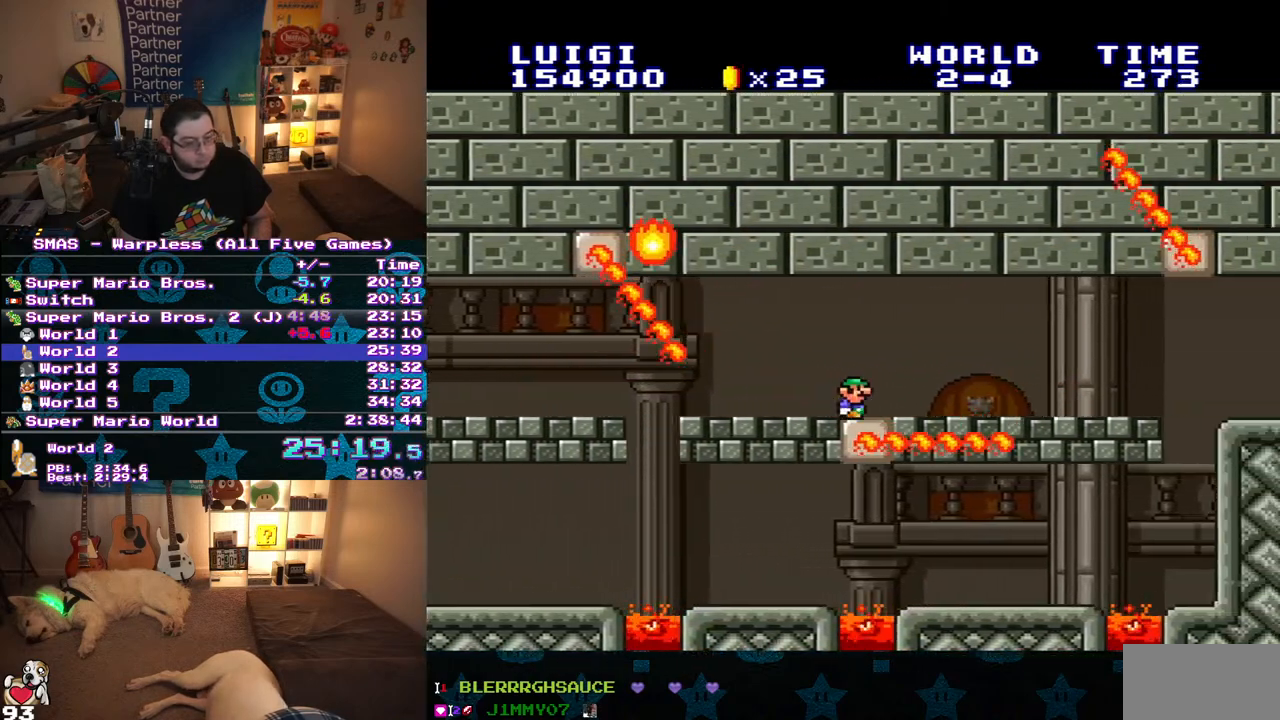
{"dt_ms": 500, "buttons": ["Y", "DPAD_RIGHT"], "events": []}
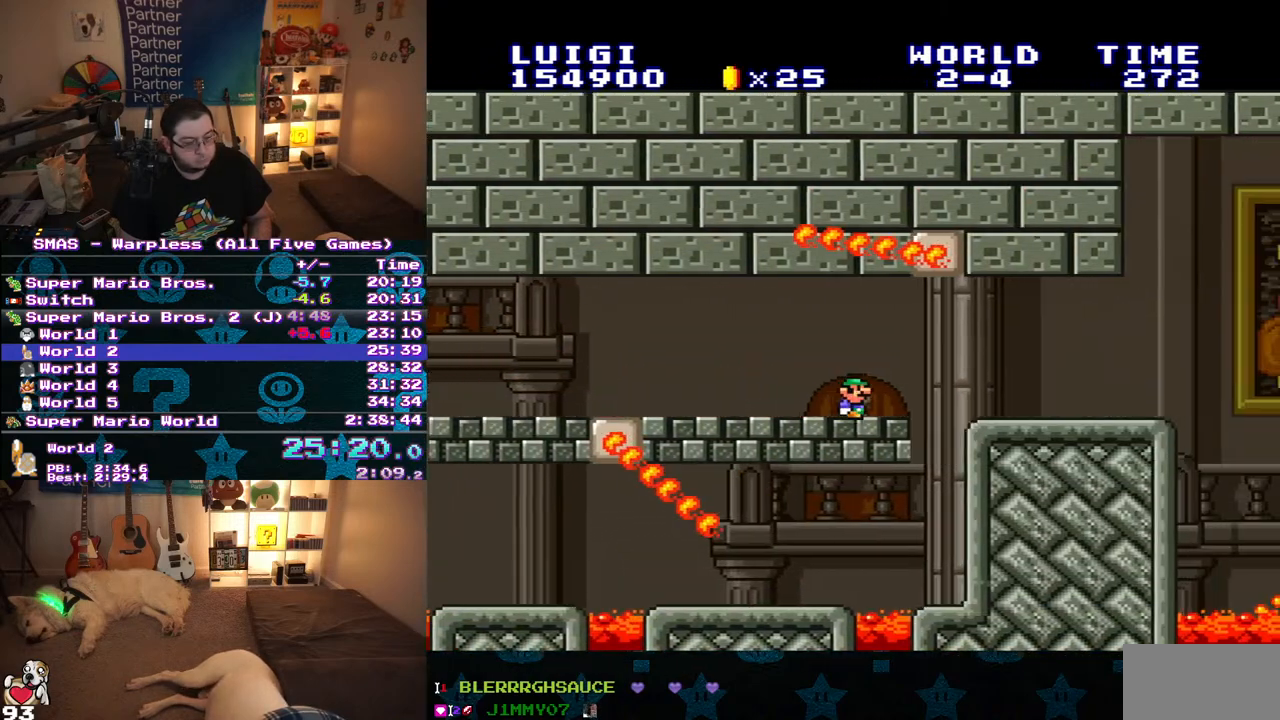
{"dt_ms": 500, "buttons": ["Y", "DPAD_RIGHT"], "events": []}
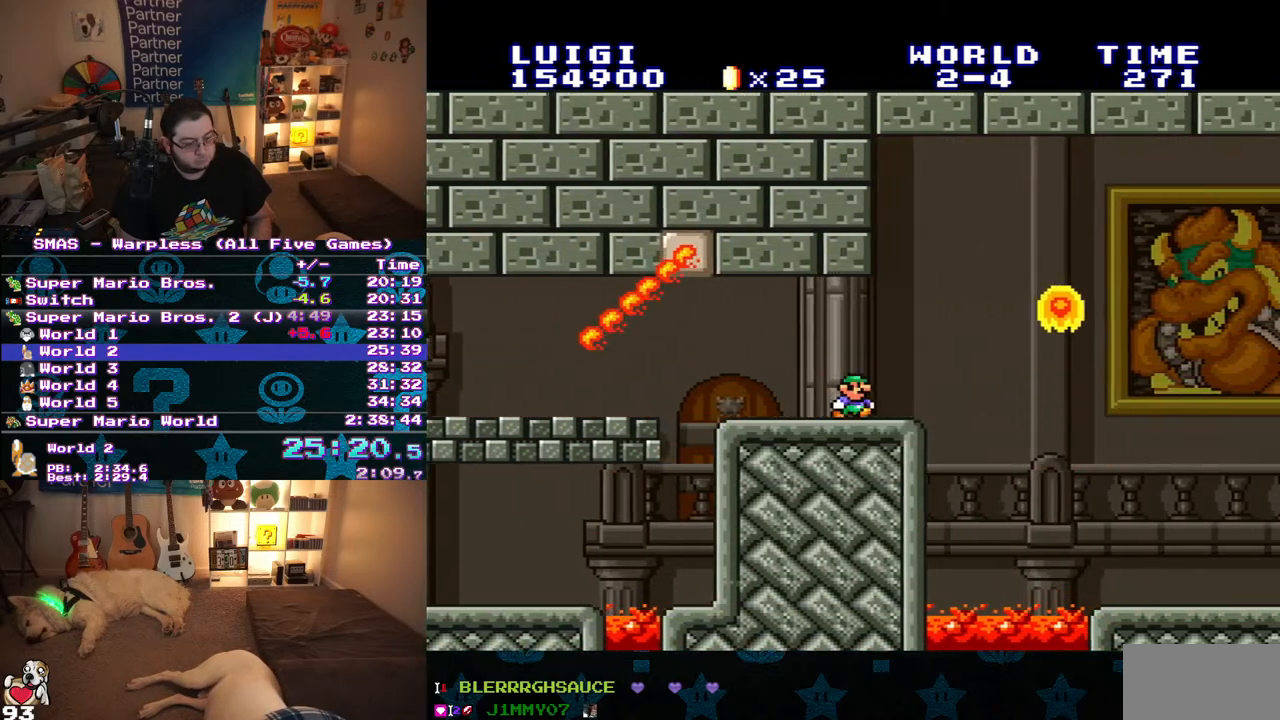
{"dt_ms": 500, "buttons": ["Y", "DPAD_RIGHT"], "events": []}